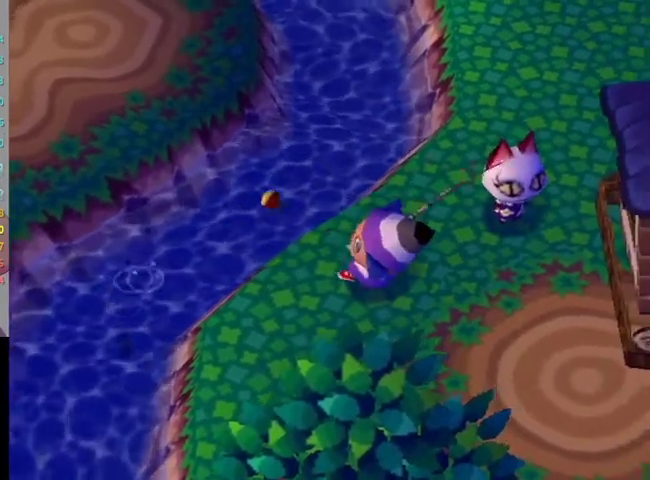
Gameplay with a controller (Nintendo layout); each line is a JSON object with the inputs held at the frame after it. "events" lists button and stick changes between this image and that frame as [ms after this image, input, new state], when the widget could be followed in between. Not read: L3 R3 Z.
{"buttons": ["L1"], "left_stick": "down-left", "right_stick": "center", "events": [[200, "L1", "down"], [367, "left_stick", "down-left"]]}
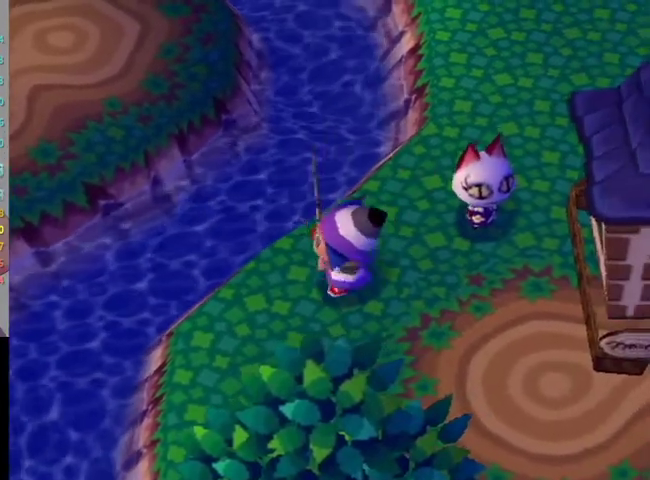
{"buttons": ["L1"], "left_stick": "down-right", "right_stick": "center", "events": [[367, "left_stick", "down"], [433, "left_stick", "down-right"]]}
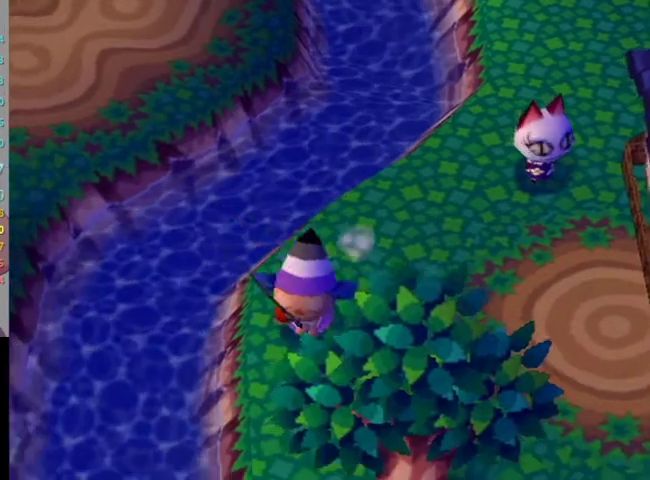
{"buttons": ["L1"], "left_stick": "down-right", "right_stick": "center", "events": []}
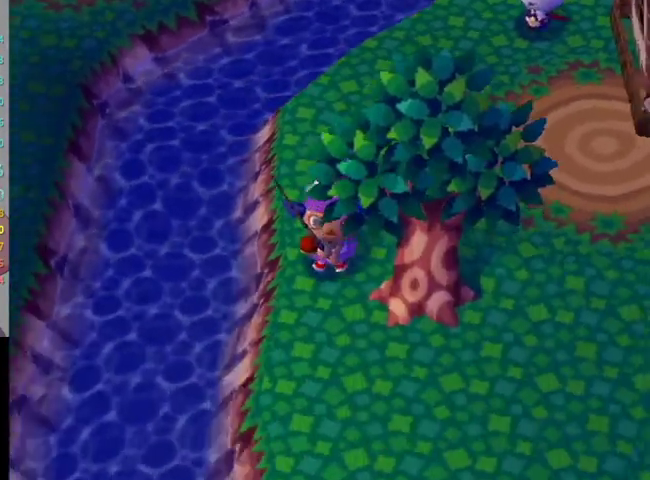
{"buttons": [], "left_stick": "down-right", "right_stick": "center", "events": [[67, "L1", "up"]]}
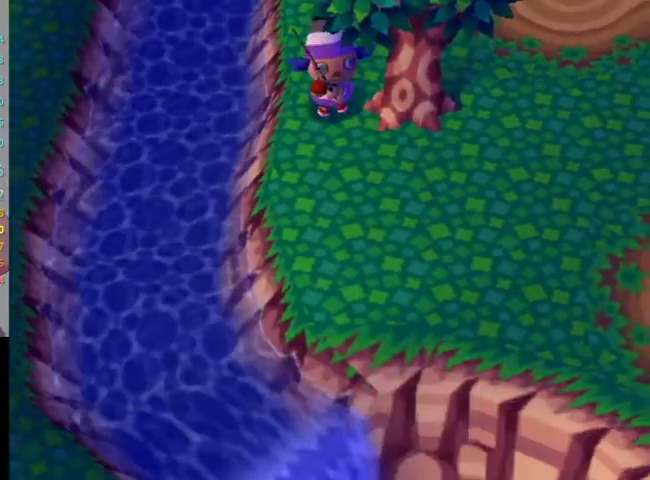
{"buttons": [], "left_stick": "right", "right_stick": "center", "events": [[33, "left_stick", "right"]]}
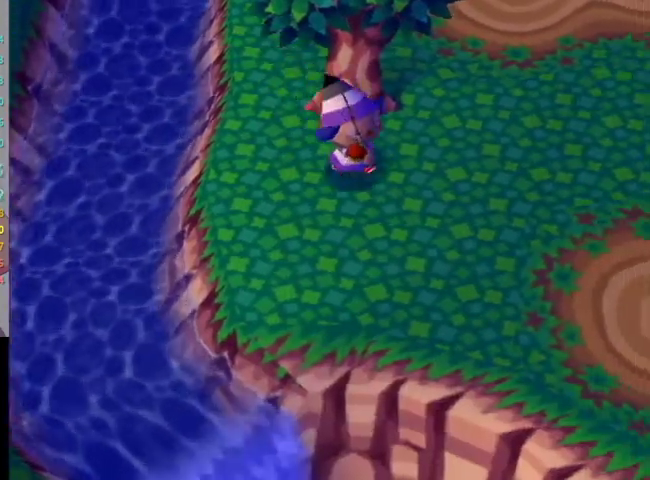
{"buttons": [], "left_stick": "right", "right_stick": "center", "events": []}
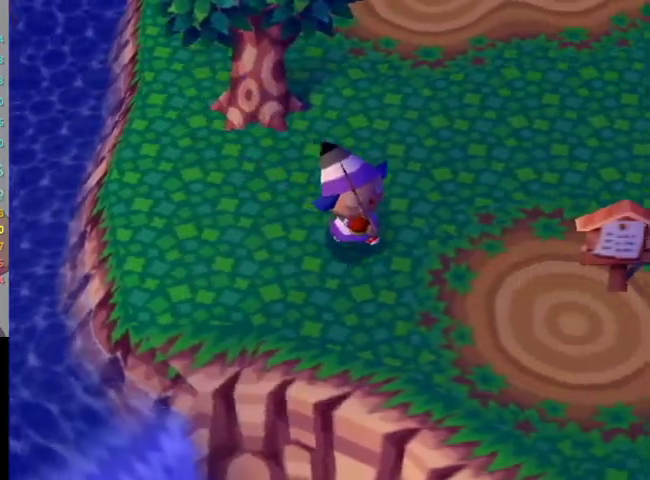
{"buttons": [], "left_stick": "down-right", "right_stick": "center", "events": [[267, "left_stick", "down-right"]]}
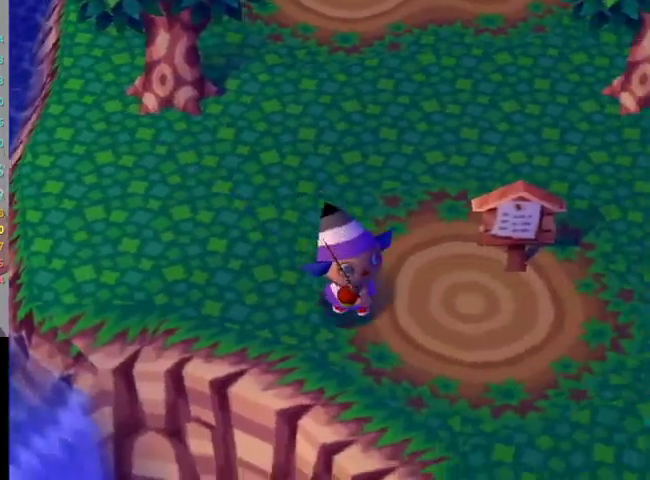
{"buttons": [], "left_stick": "down-right", "right_stick": "center", "events": []}
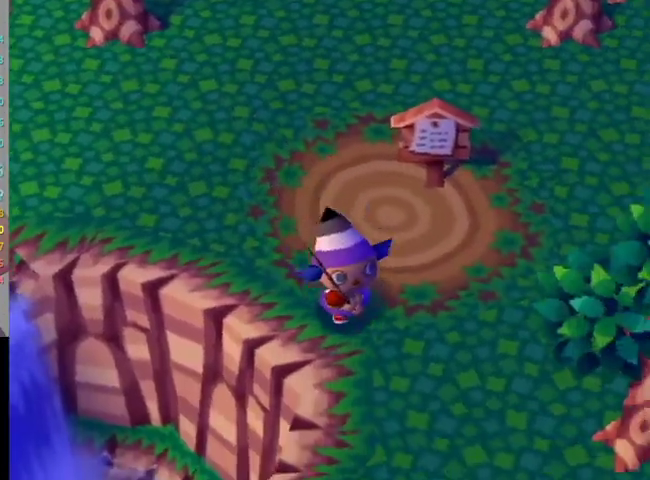
{"buttons": [], "left_stick": "down", "right_stick": "center", "events": [[367, "left_stick", "down"]]}
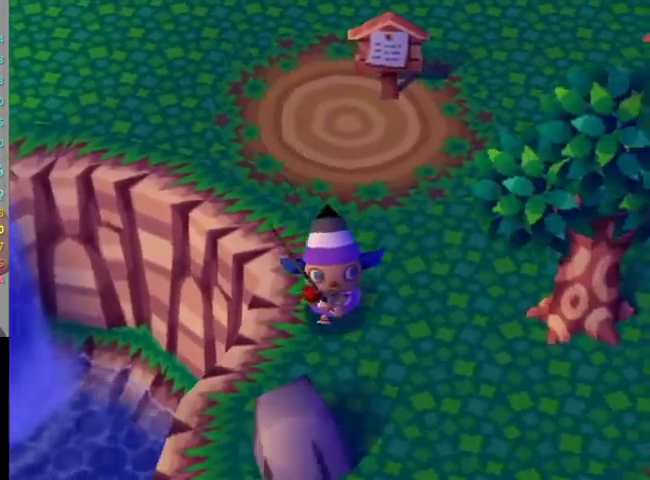
{"buttons": [], "left_stick": "down-left", "right_stick": "center", "events": [[33, "left_stick", "down-right"], [100, "left_stick", "down"], [267, "left_stick", "down-left"]]}
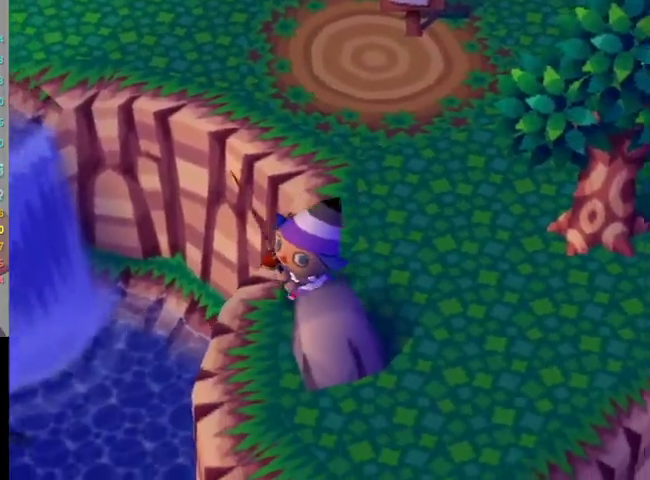
{"buttons": [], "left_stick": "down-right", "right_stick": "center", "events": [[167, "left_stick", "down"], [233, "left_stick", "down-right"], [333, "left_stick", "down"], [400, "left_stick", "down-right"]]}
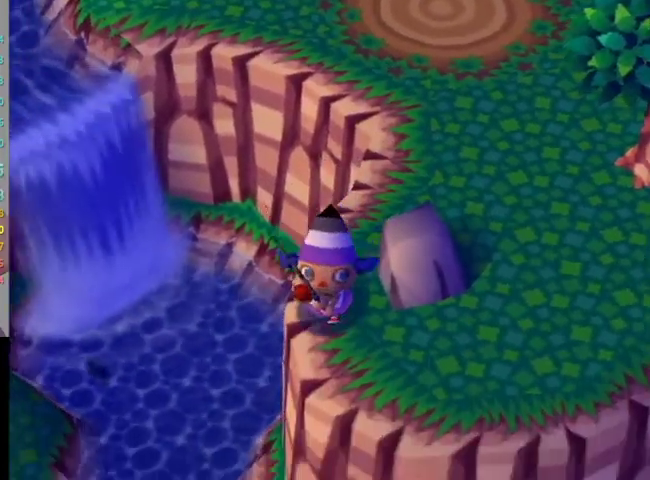
{"buttons": [], "left_stick": "up", "right_stick": "center"}
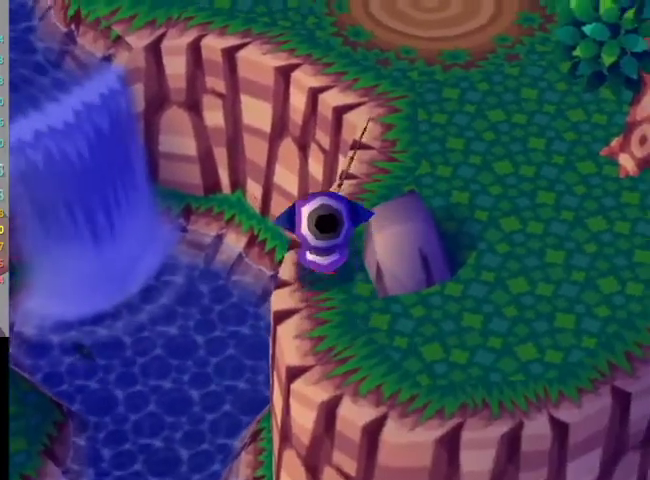
{"buttons": [], "left_stick": "up-right", "right_stick": "center", "events": [[133, "left_stick", "up-right"]]}
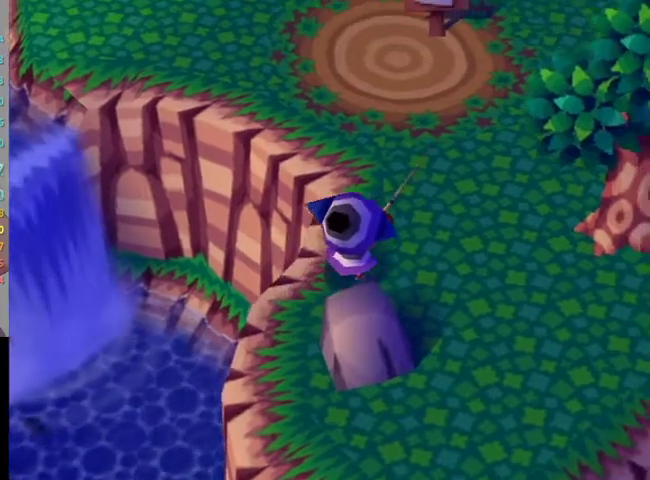
{"buttons": [], "left_stick": "up-left", "right_stick": "center", "events": [[100, "left_stick", "up"], [367, "left_stick", "up-left"]]}
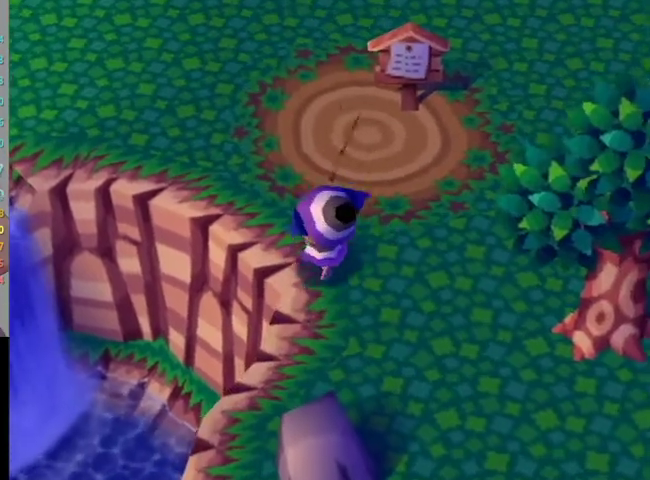
{"buttons": [], "left_stick": "up-left", "right_stick": "center", "events": []}
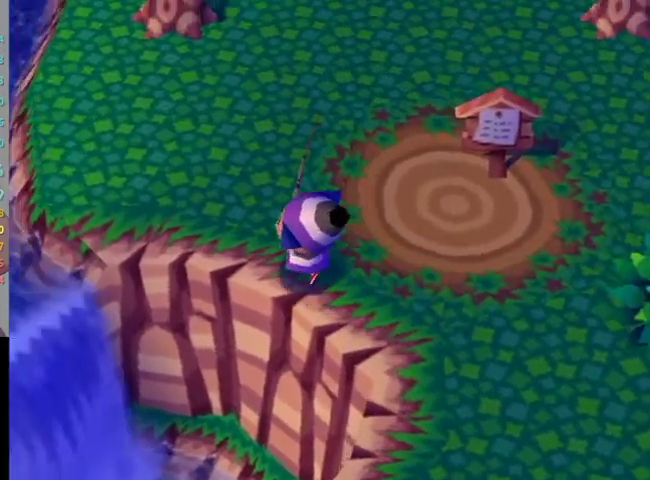
{"buttons": [], "left_stick": "up-left", "right_stick": "center", "events": []}
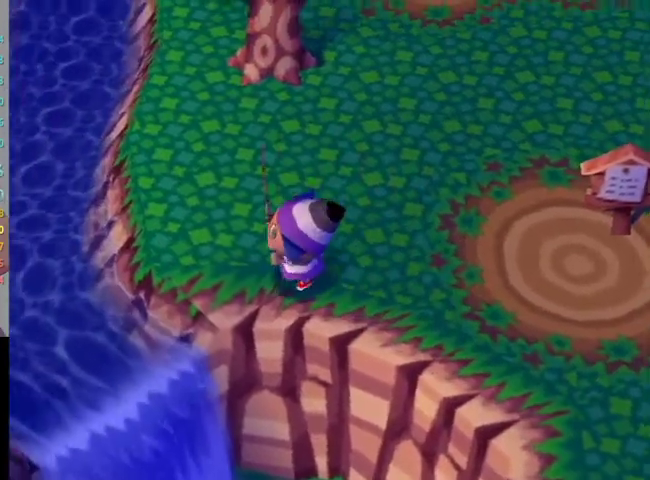
{"buttons": [], "left_stick": "down", "right_stick": "center", "events": [[167, "left_stick", "down"], [433, "A", "down"], [500, "A", "up"]]}
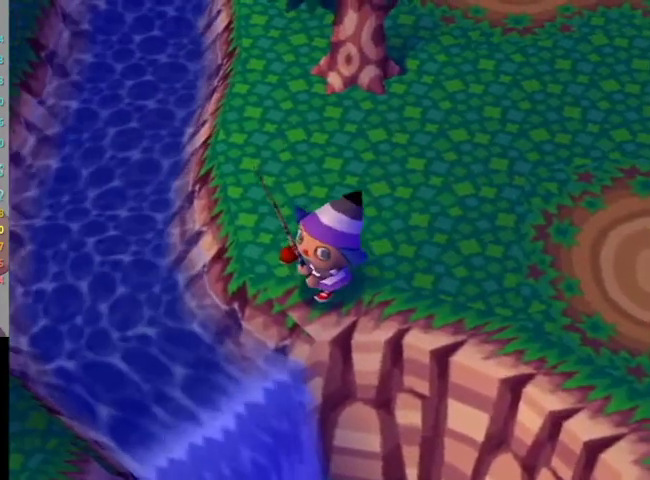
{"buttons": [], "left_stick": "down", "right_stick": "center", "events": [[67, "A", "down"], [167, "A", "up"], [233, "A", "down"], [333, "A", "up"], [400, "A", "down"], [500, "A", "up"]]}
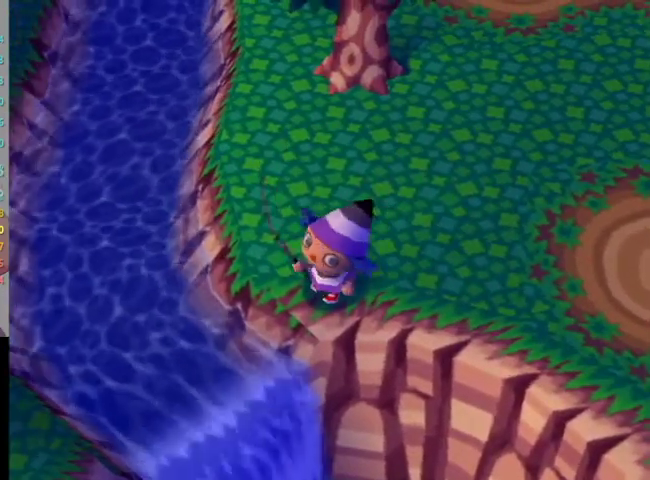
{"buttons": [], "left_stick": "down", "right_stick": "center", "events": []}
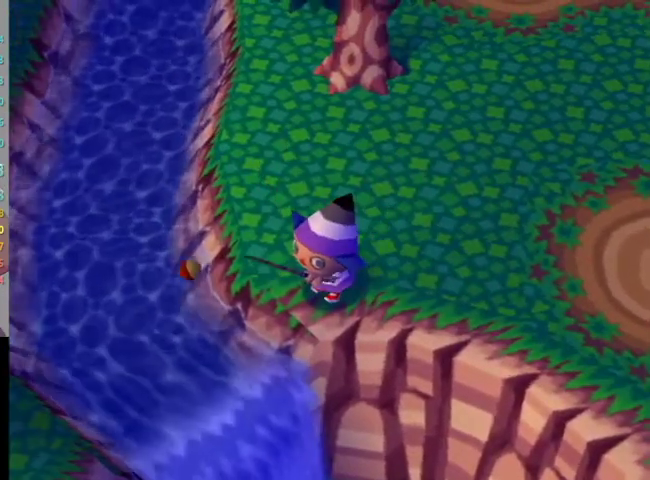
{"buttons": [], "left_stick": "center", "right_stick": "center", "events": [[33, "left_stick", "center"]]}